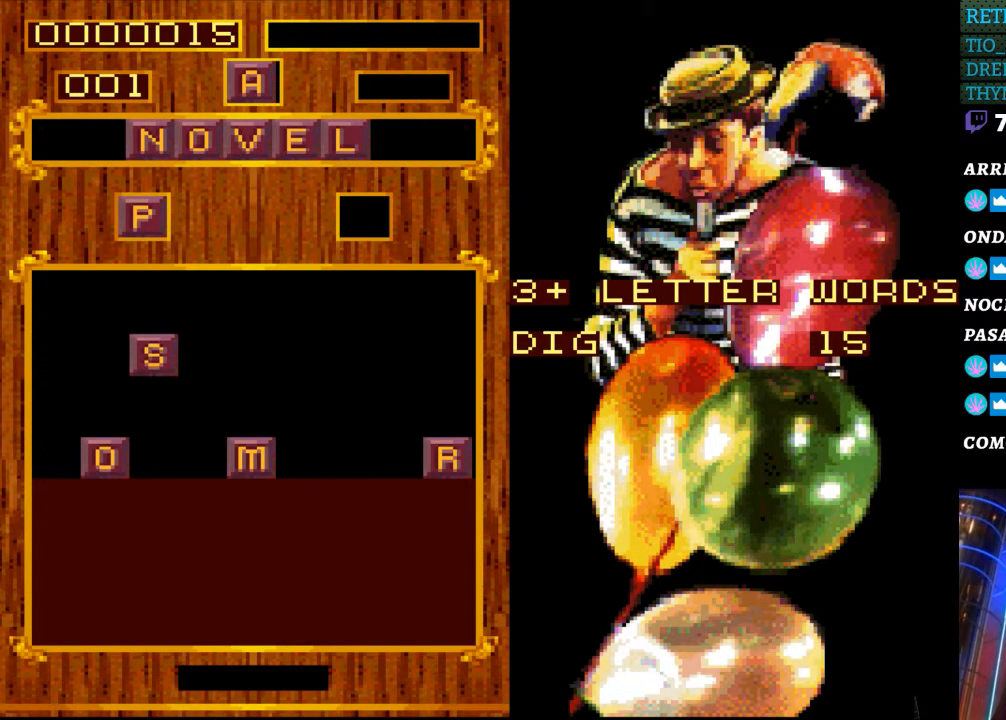
Gameplay with a controller (Nintendo layout); each line is a JSON object with the inputs held at the frame after it. "events" lists button and stick changes between this image and that frame as [ms after this image, input, new state], when the widget could be followed in between. Not read: L3 R3.
{"buttons": ["DPAD_LEFT"], "events": [[500, "DPAD_LEFT", "down"]]}
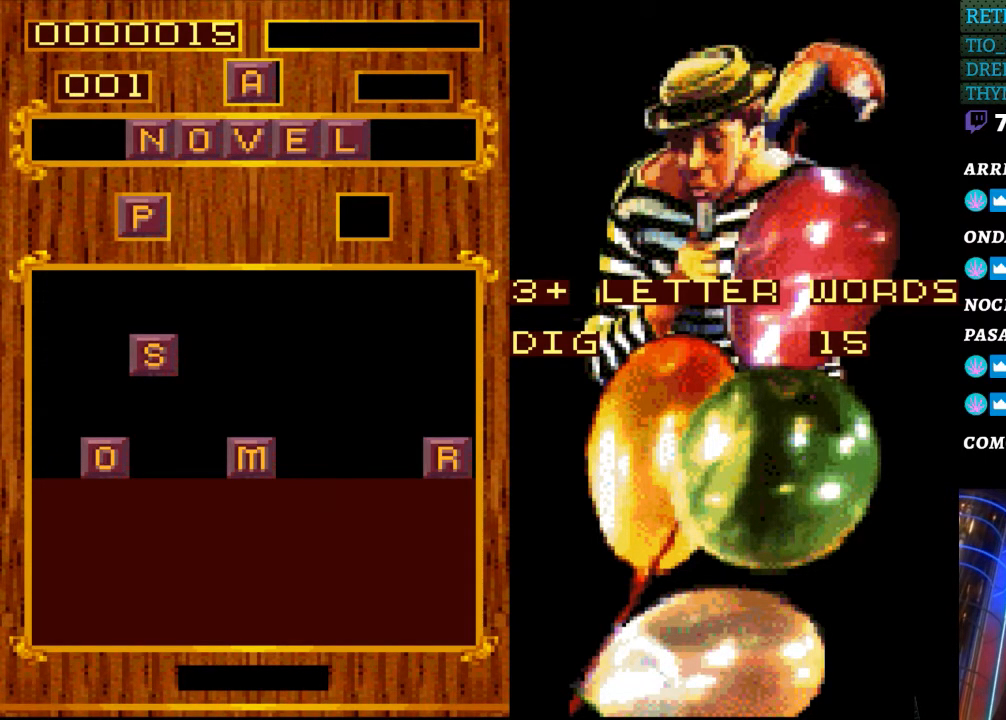
{"buttons": [], "events": [[317, "DPAD_LEFT", "up"]]}
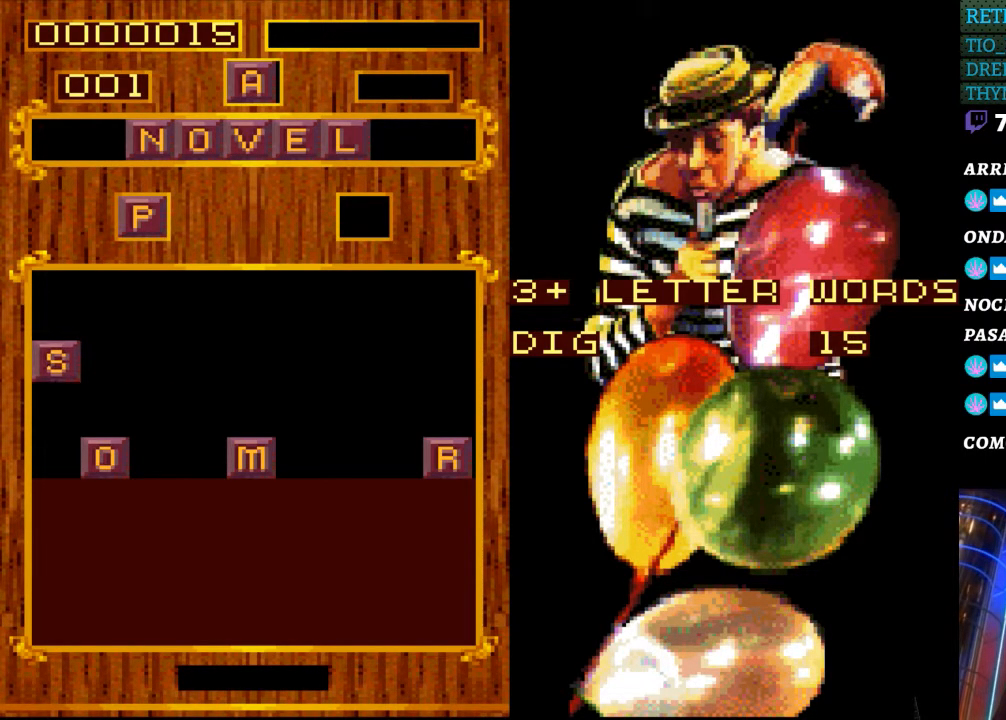
{"buttons": [], "events": []}
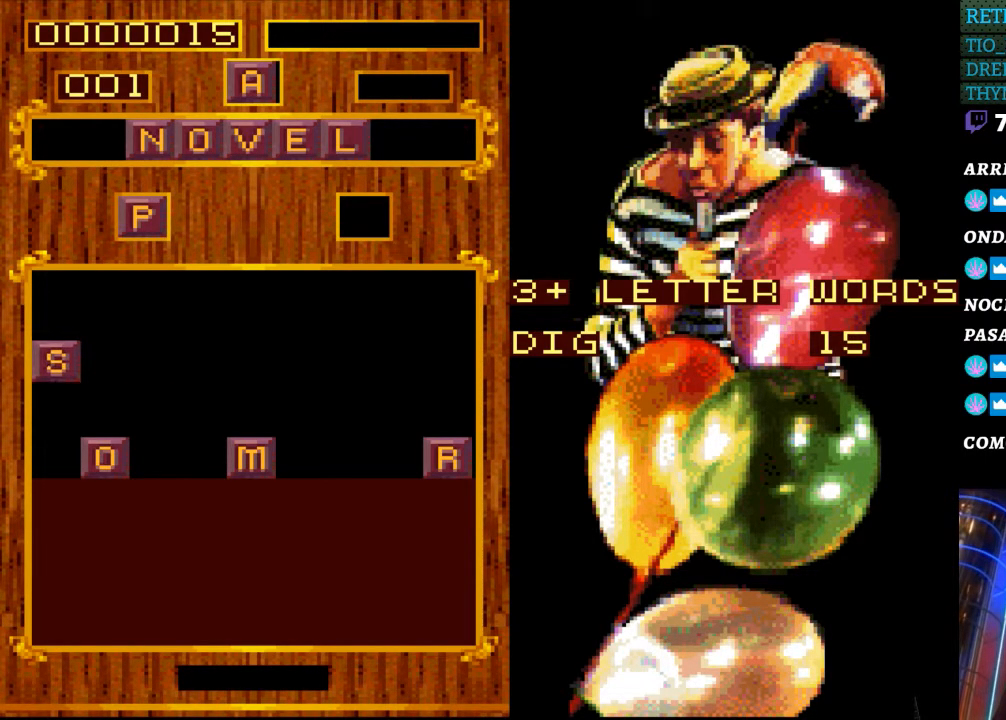
{"buttons": [], "events": [[33, "DPAD_RIGHT", "down"], [417, "DPAD_RIGHT", "up"]]}
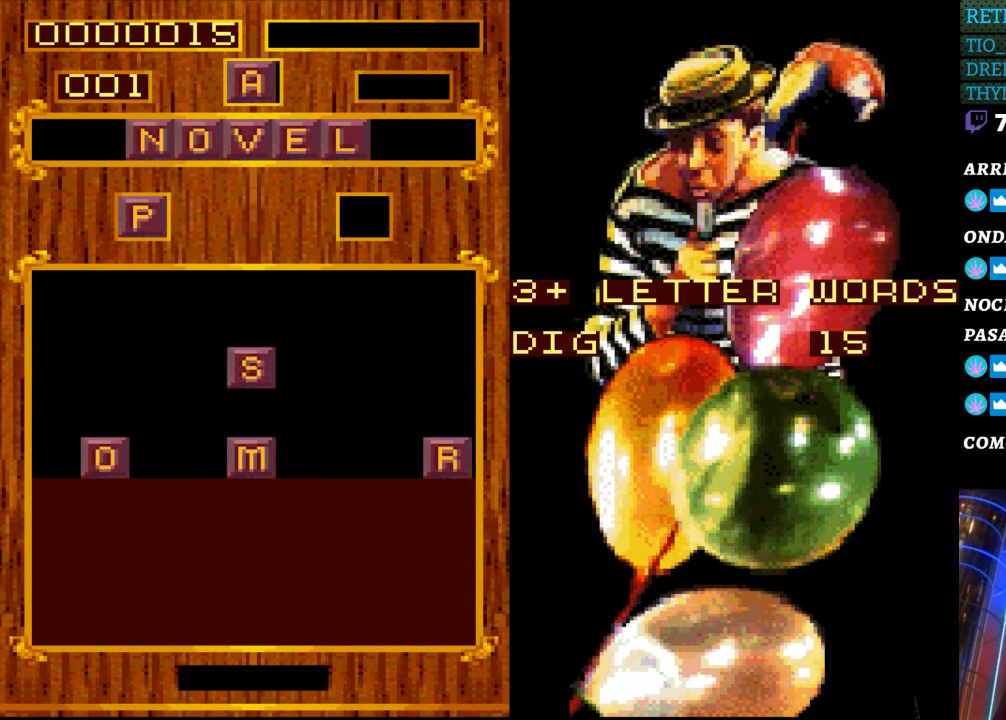
{"buttons": ["DPAD_LEFT"], "events": [[467, "DPAD_LEFT", "down"]]}
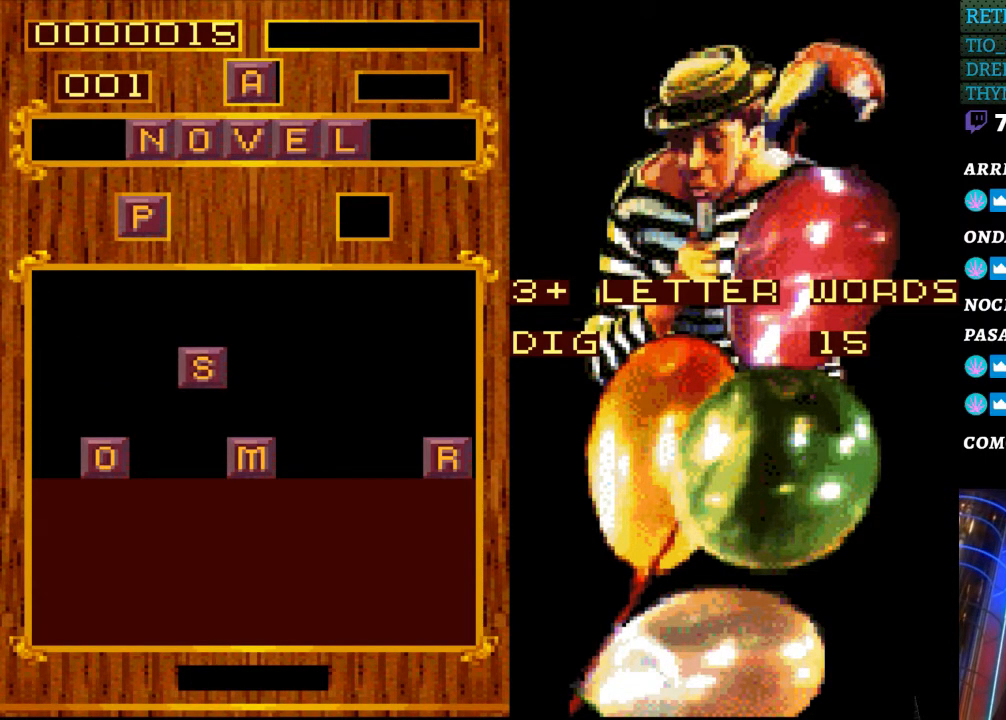
{"buttons": [], "events": [[117, "DPAD_LEFT", "up"]]}
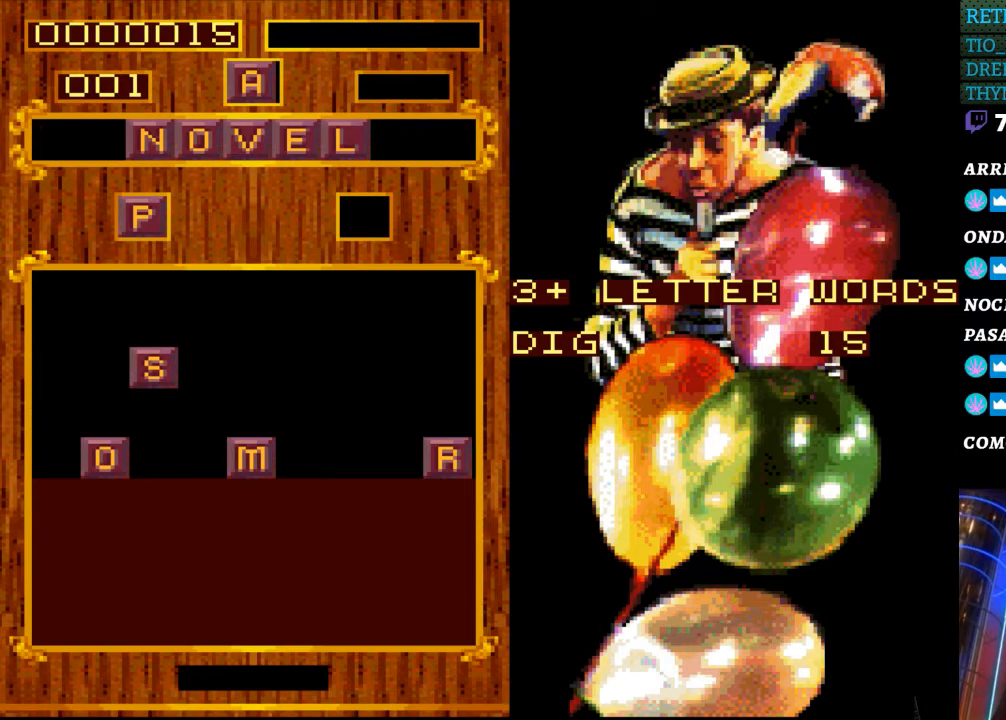
{"buttons": [], "events": []}
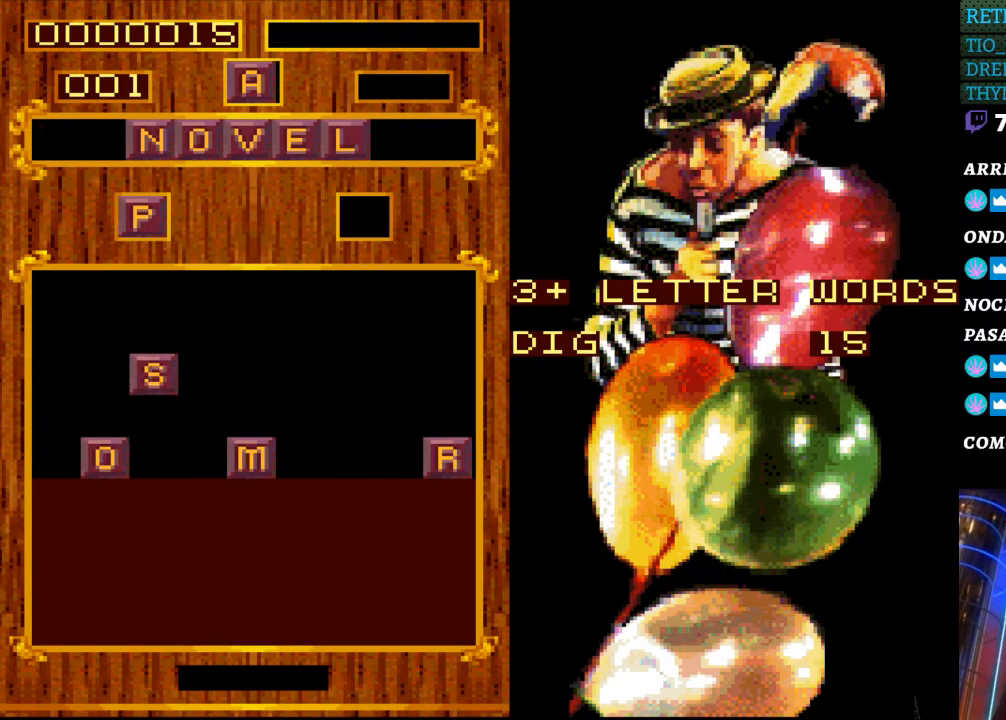
{"buttons": [], "events": []}
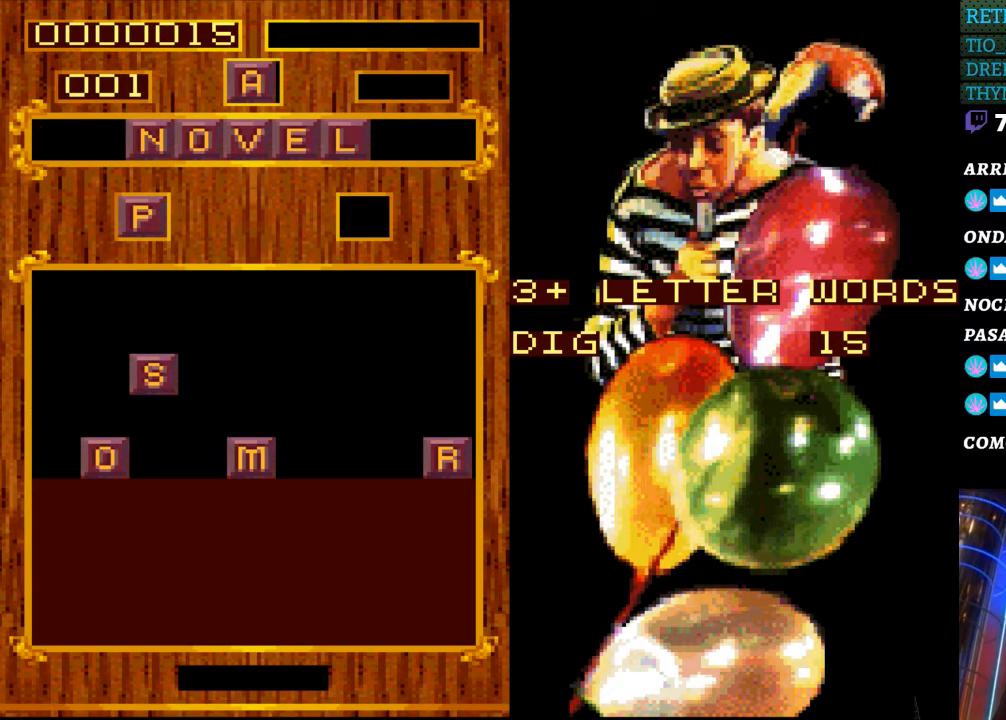
{"buttons": [], "events": []}
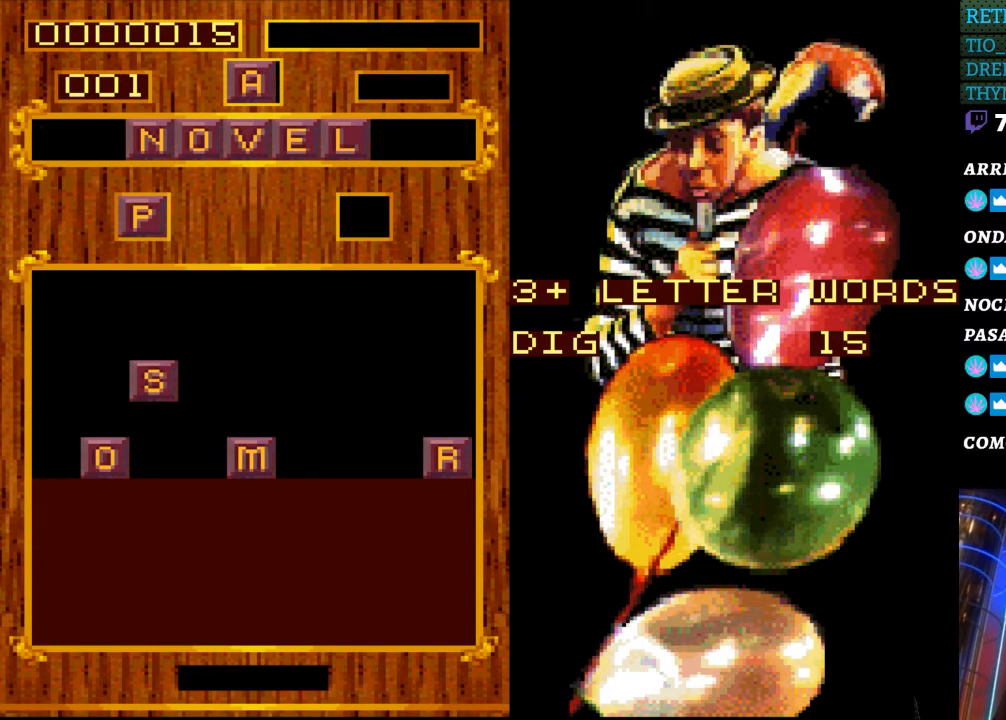
{"buttons": [], "events": []}
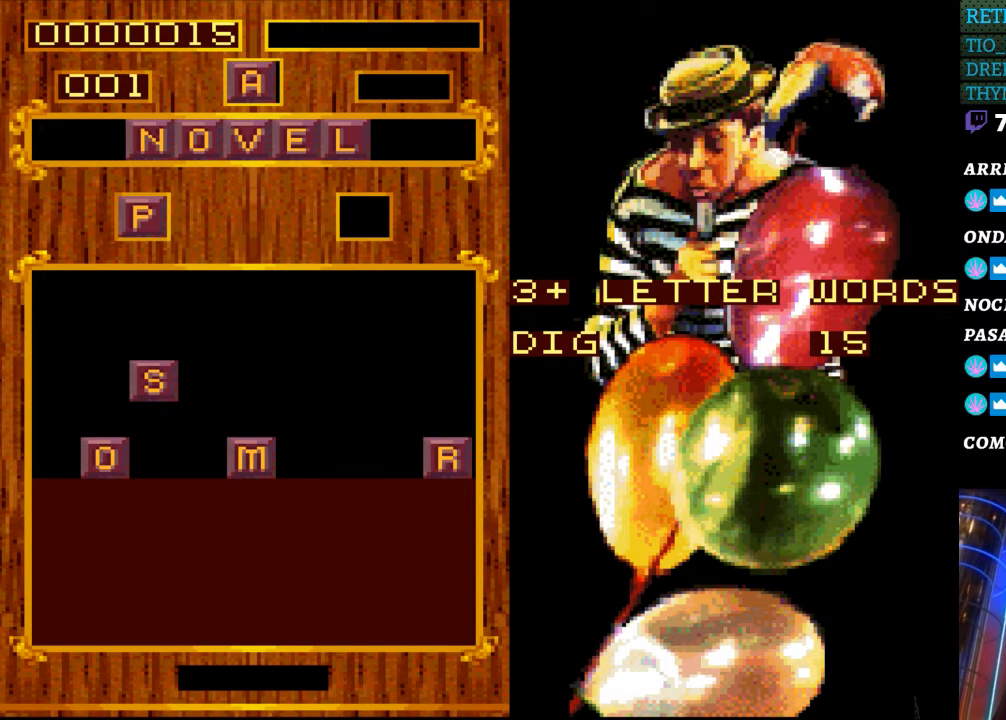
{"buttons": ["DPAD_RIGHT"], "events": [[100, "DPAD_RIGHT", "down"]]}
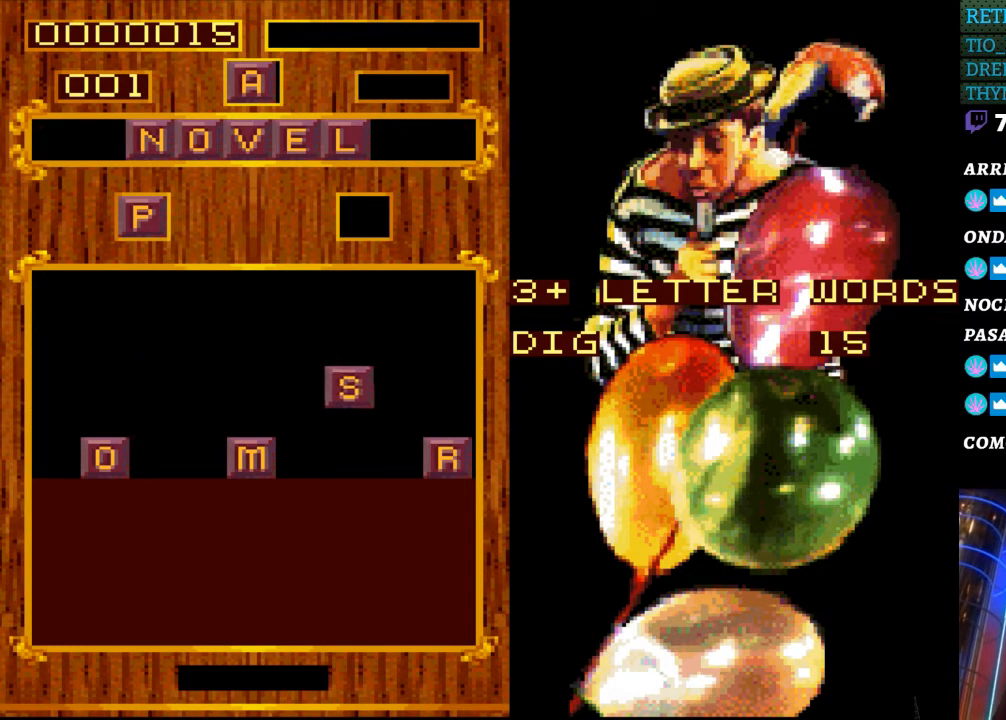
{"buttons": ["DPAD_RIGHT"], "events": []}
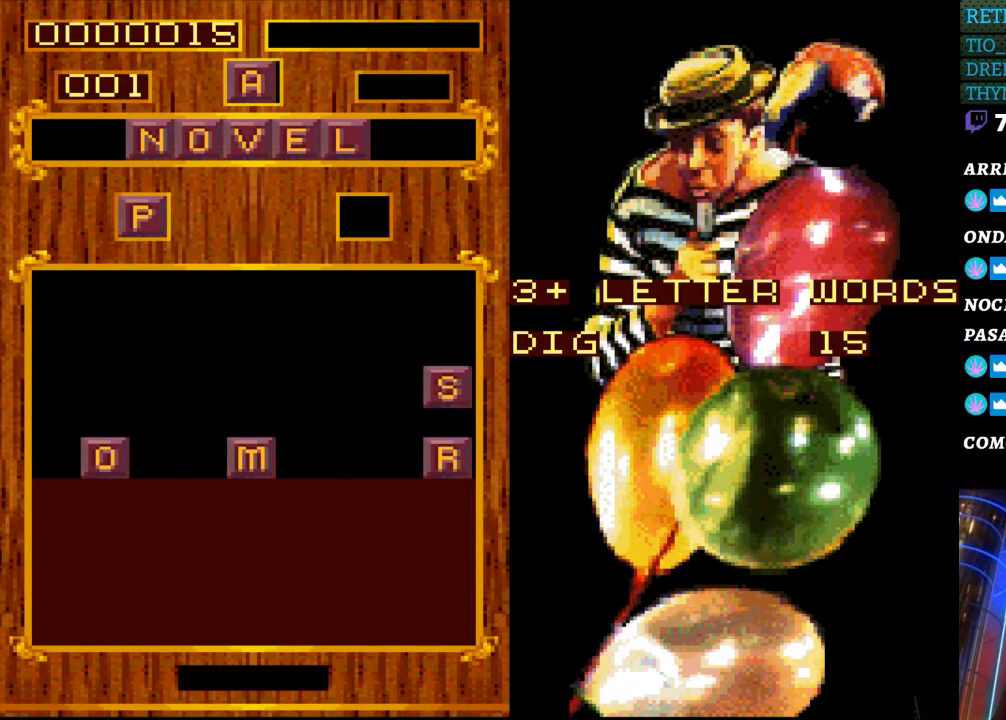
{"buttons": [], "events": [[150, "DPAD_RIGHT", "up"], [350, "DPAD_DOWN", "down"], [433, "DPAD_DOWN", "up"]]}
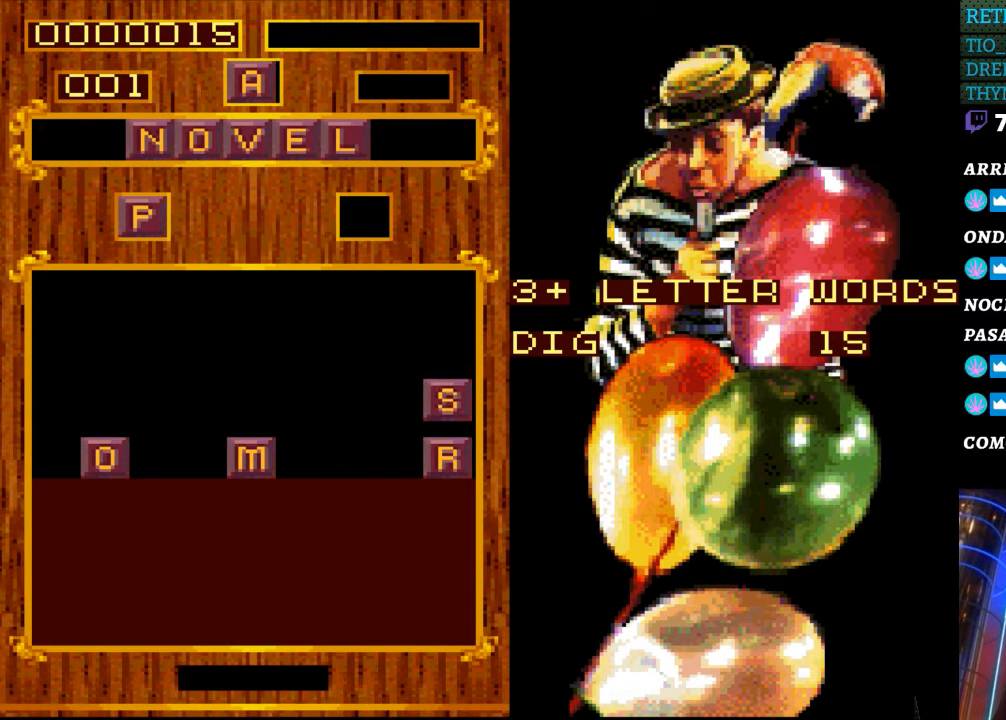
{"buttons": [], "events": []}
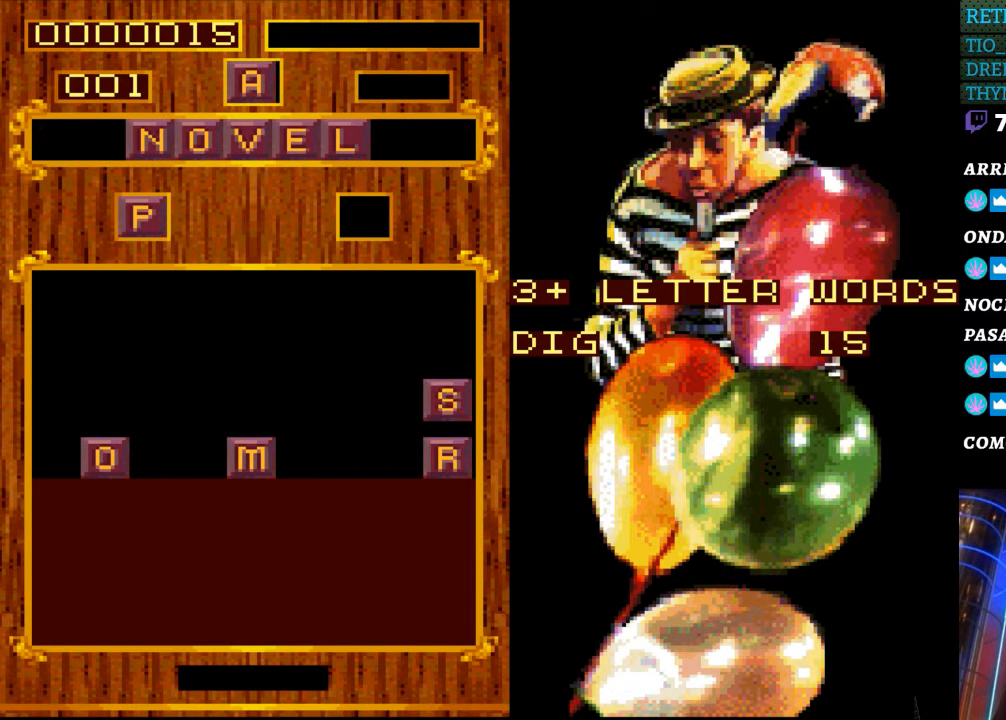
{"buttons": [], "events": []}
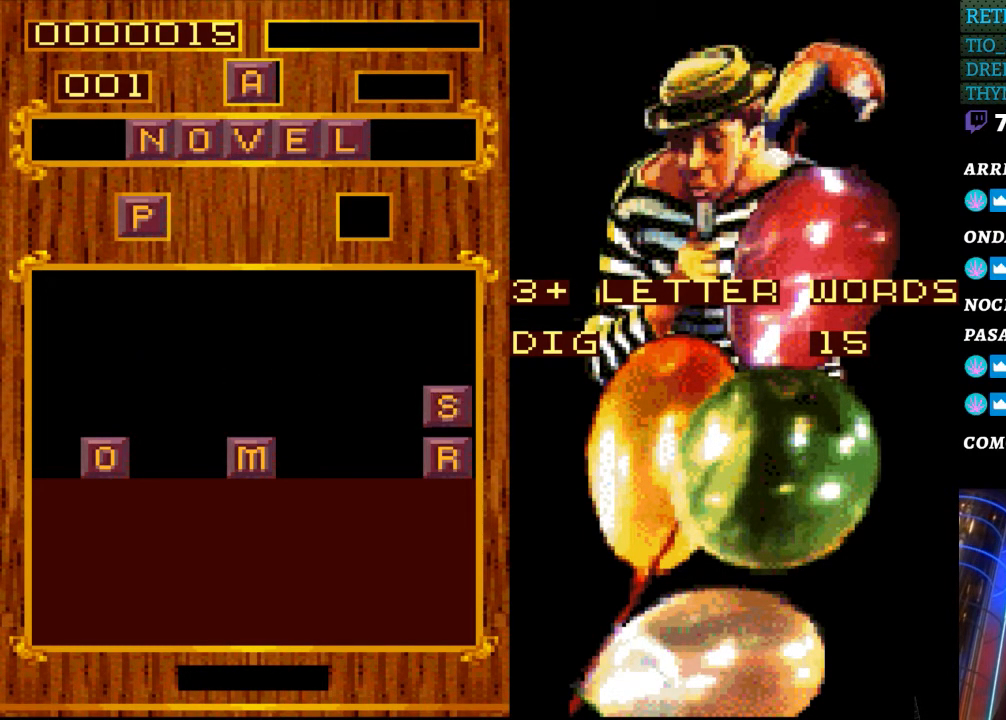
{"buttons": [], "events": []}
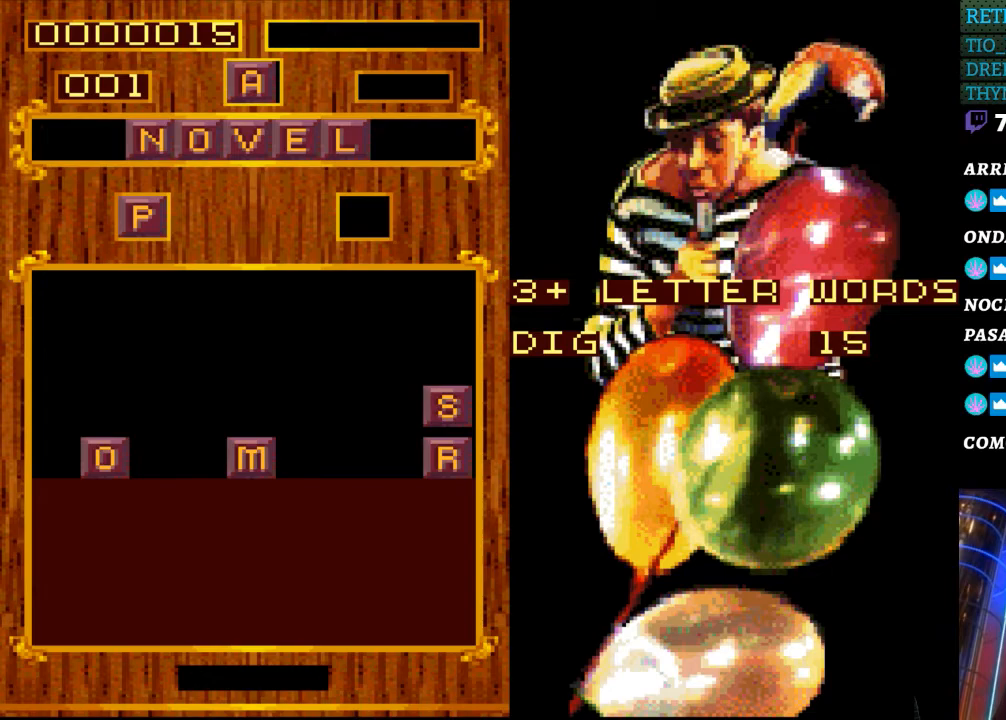
{"buttons": [], "events": []}
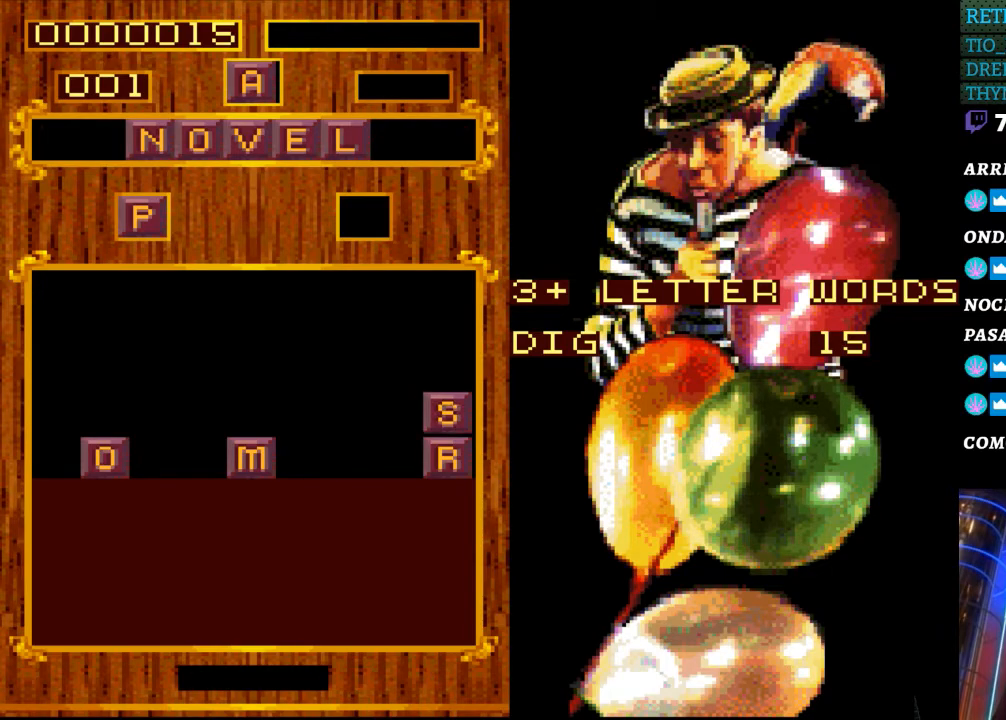
{"buttons": [], "events": []}
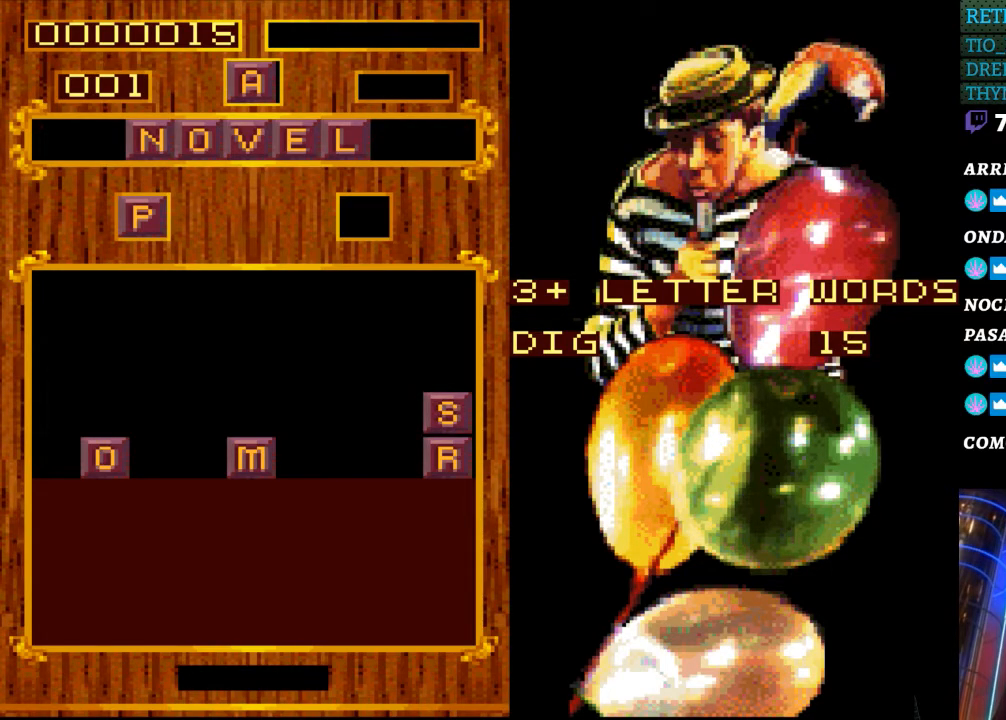
{"buttons": [], "events": []}
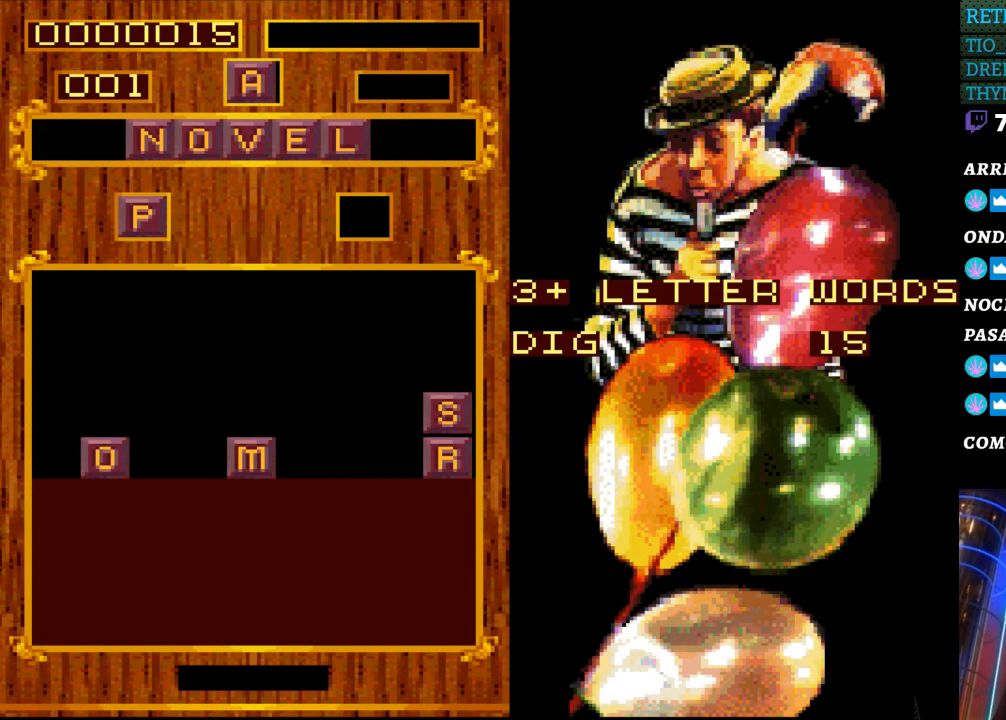
{"buttons": [], "events": []}
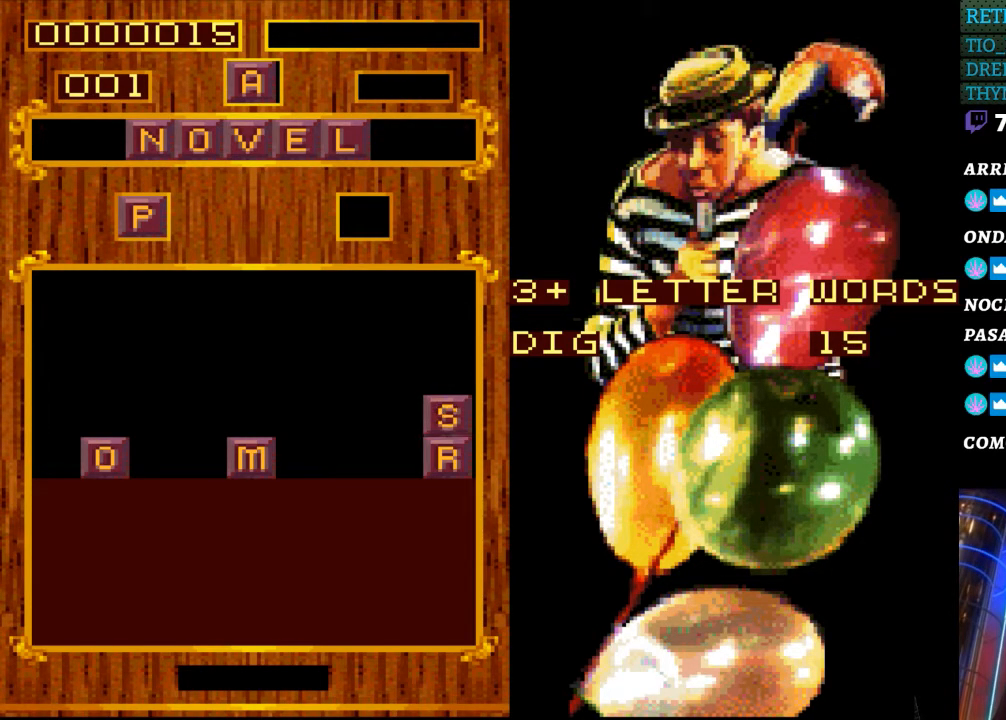
{"buttons": [], "events": [[150, "DPAD_LEFT", "down"], [150, "DPAD_UP", "down"], [233, "DPAD_LEFT", "up"], [233, "DPAD_UP", "up"]]}